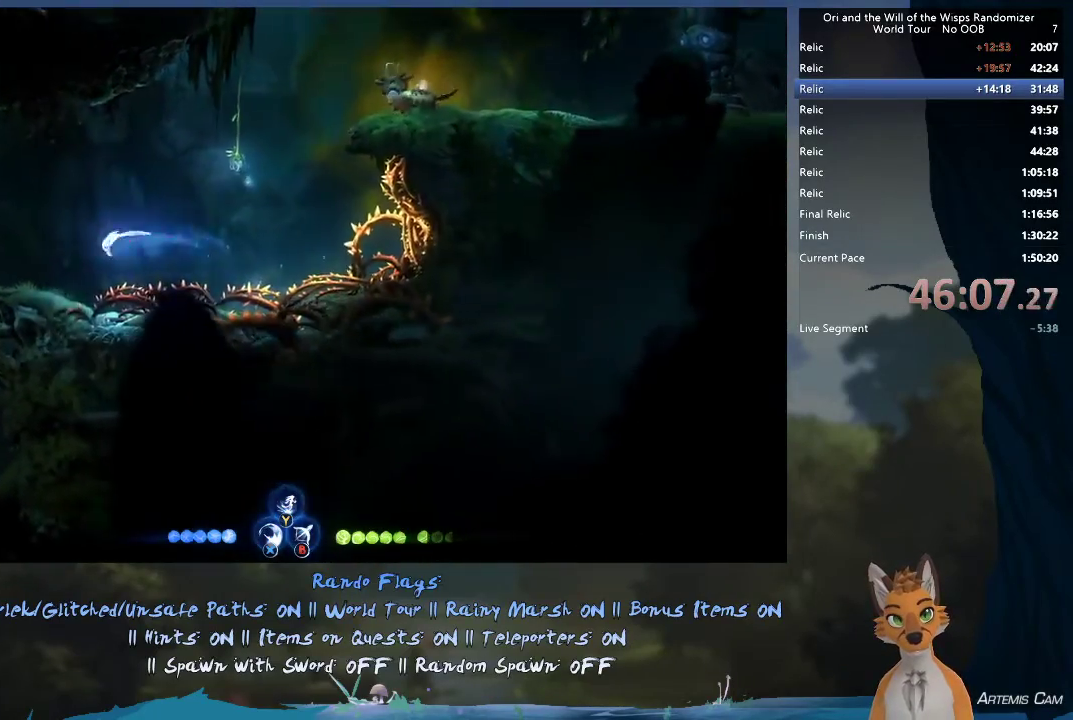
Gameplay with a controller (Xbox layout); each line is a JSON object with the inputs held at the frame after it (dt_ms = milliseconds from this image to that frame). "events" lists button and stick changes between this image and that frame as [ms after this image, input, new state], when the widget could be followed in between. This overlay highlights the sticks when they move; stick clicks (L3 R3) are not distinguishable. Not read: L3 R3.
{"dt_ms": 500, "buttons": [], "left_stick": "up-left", "right_stick": "center", "events": []}
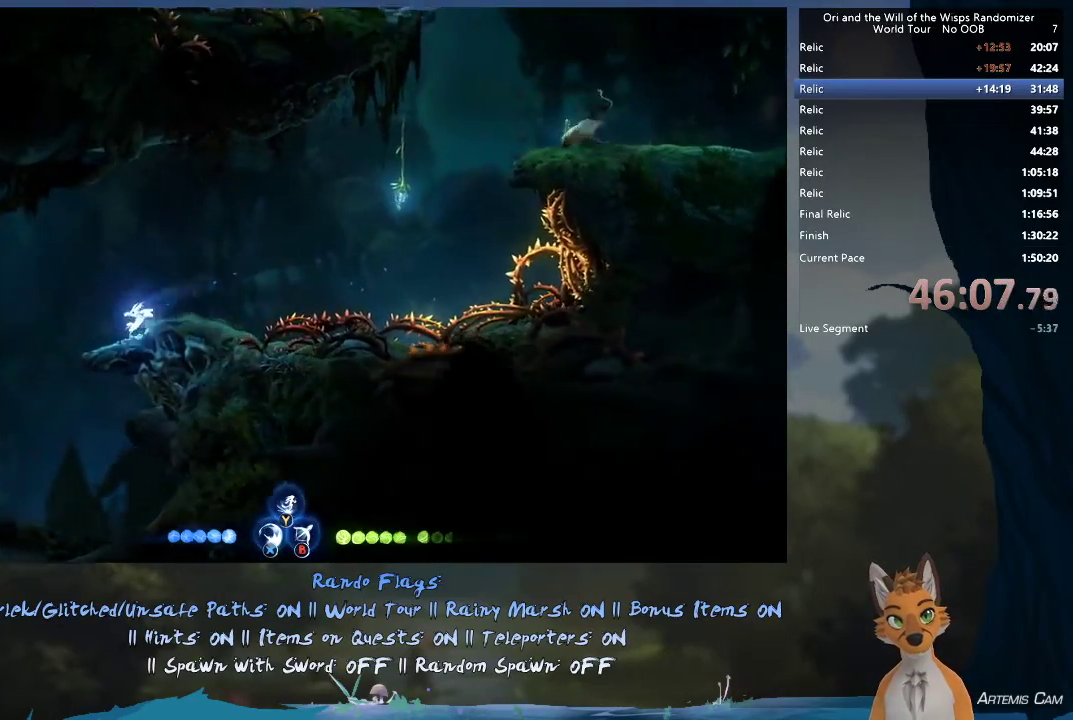
{"dt_ms": 300, "buttons": ["A"], "left_stick": "up-left", "right_stick": "center", "events": [[267, "A", "down"]]}
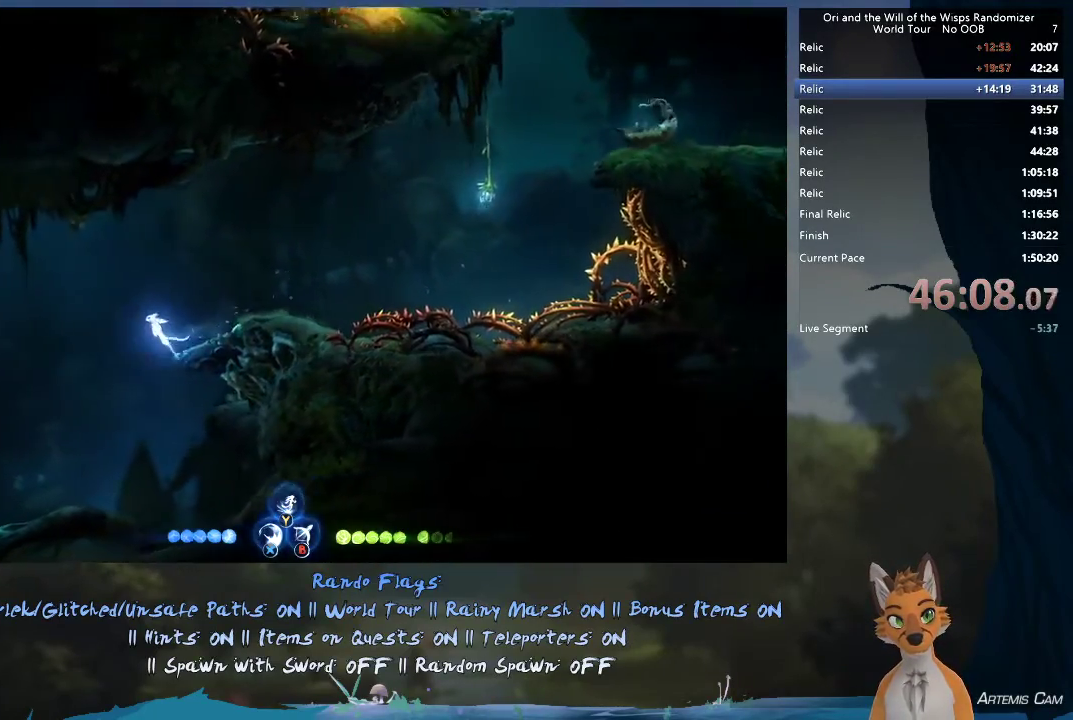
{"dt_ms": 500, "buttons": [], "left_stick": "up-left", "right_stick": "center", "events": [[50, "A", "up"], [317, "R1", "down"], [483, "R1", "up"]]}
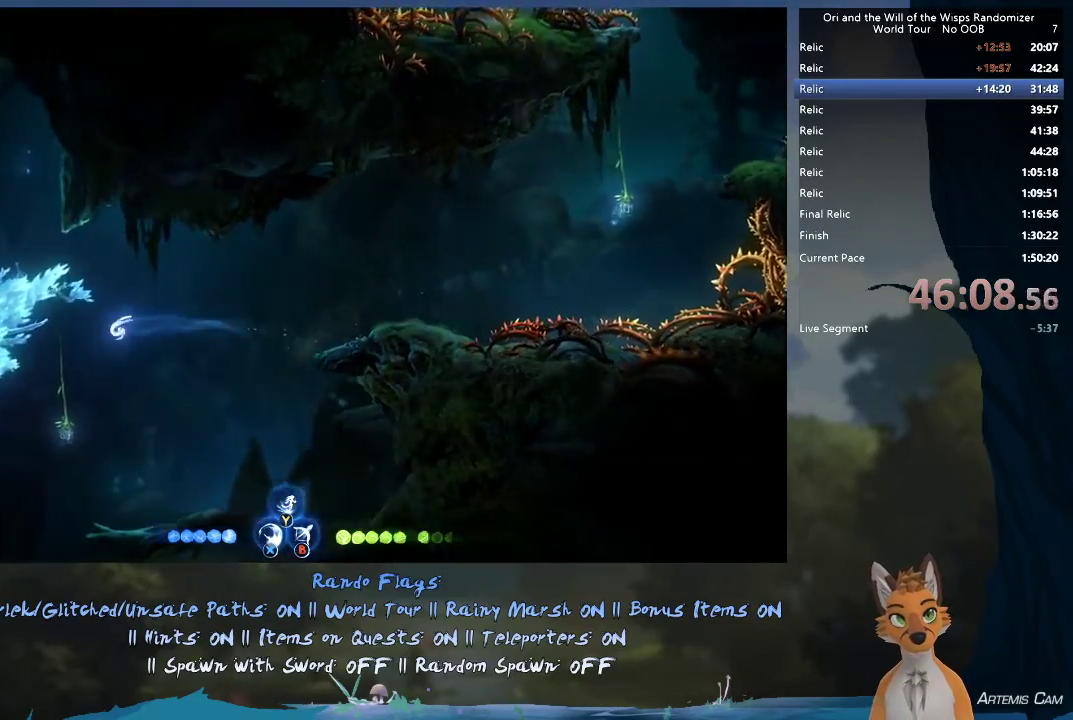
{"dt_ms": 700, "buttons": [], "left_stick": "up-left", "right_stick": "center", "events": []}
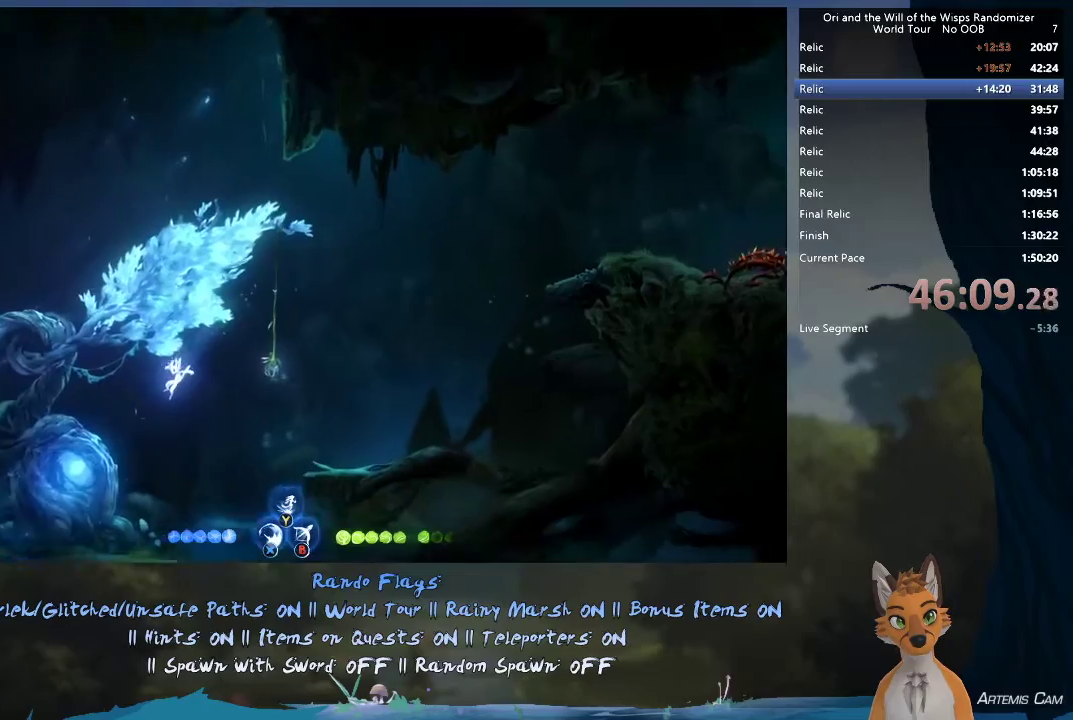
{"dt_ms": 500, "buttons": ["X"], "left_stick": "up-left", "right_stick": "center", "events": [[450, "X", "down"]]}
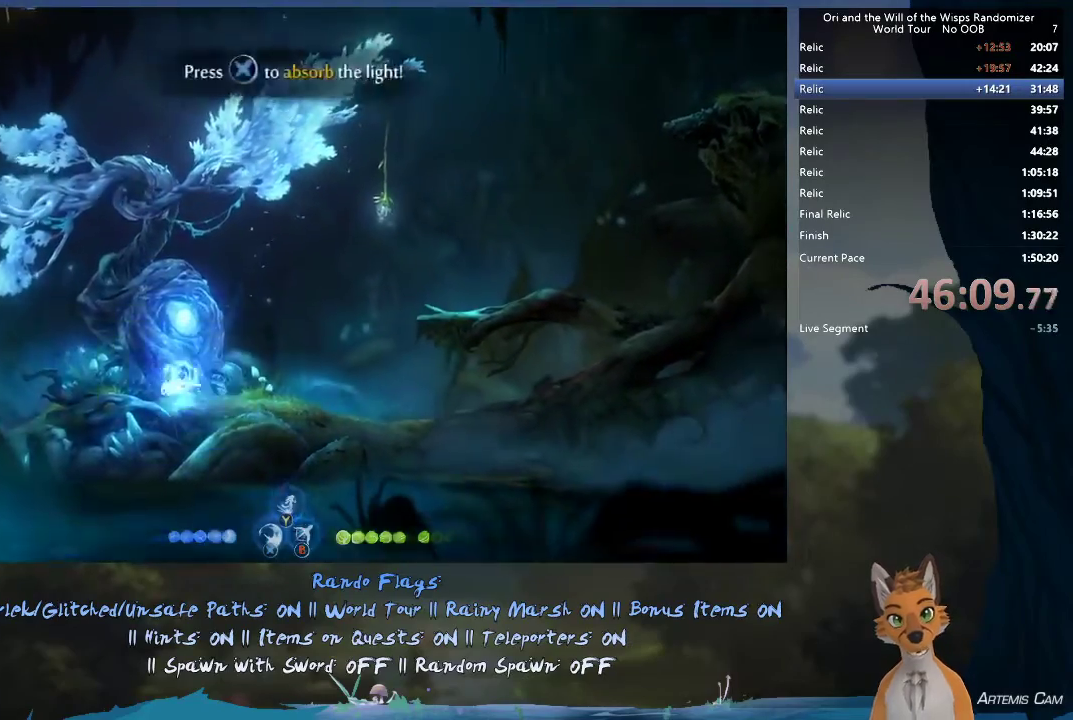
{"dt_ms": 500, "buttons": [], "left_stick": "center", "right_stick": "center", "events": [[67, "X", "up"], [67, "left_stick", "center"]]}